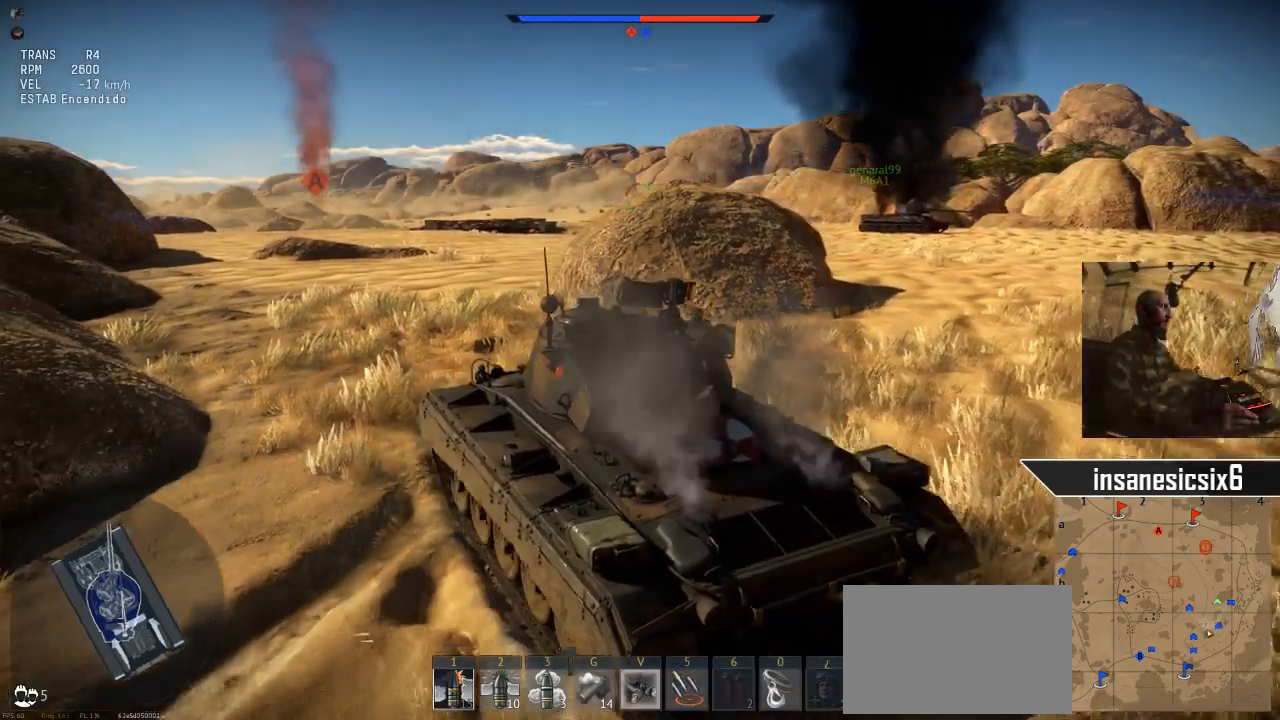
Gameplay with keyboard and mouse; each line is a JSON object with the keys and mouse buttons held at the frame after it. "events" lists presses ("down") and releases ("up") of "1", "2", "3", "4", "5", "a", "alt", "c", "caps_lock", "ctrl", "d", "e", "f", "g", "q", "r", "s", "shift", "space", "t", "tab", "v", "w", "x", "z", "mouse_left", "mouse_wheel" and "mouse_right" between this image and that frame as [ms after this image, input, new state], when the widget could be followed in between. "mouse_left", "mouse_wheel", "mouse_right" = the "left", "wheel", "right" buttons of the "mouse" list. No other keys are recorded. "wheel" means that the mouse wheel is clicked or scrolled. "mouse_move" is the direction in which the mouse moves at that frame (one of eight, or "still"), when it could be read.
{"keys": ["s"], "mouse": [], "mouse_move": "still", "events": [[17, "d", "up"], [150, "s", "up"], [350, "s", "down"]]}
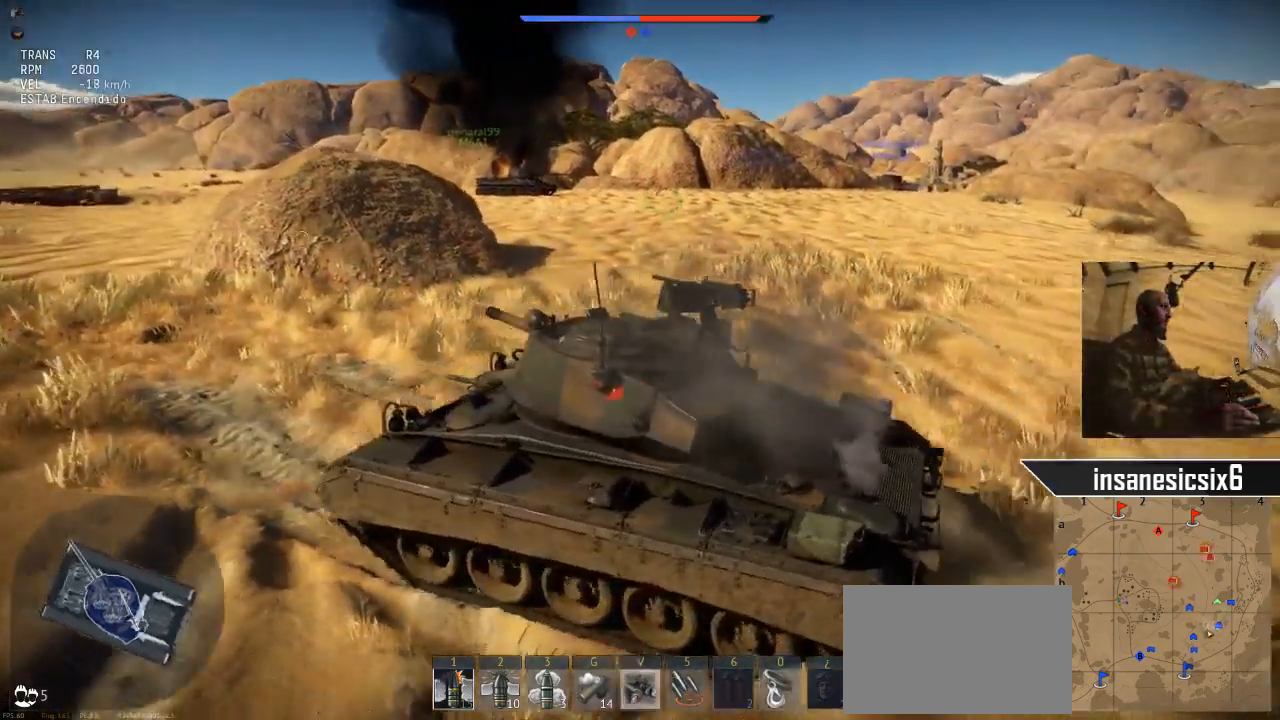
{"keys": ["a", "s"], "mouse": [], "mouse_move": "still", "events": [[317, "a", "down"]]}
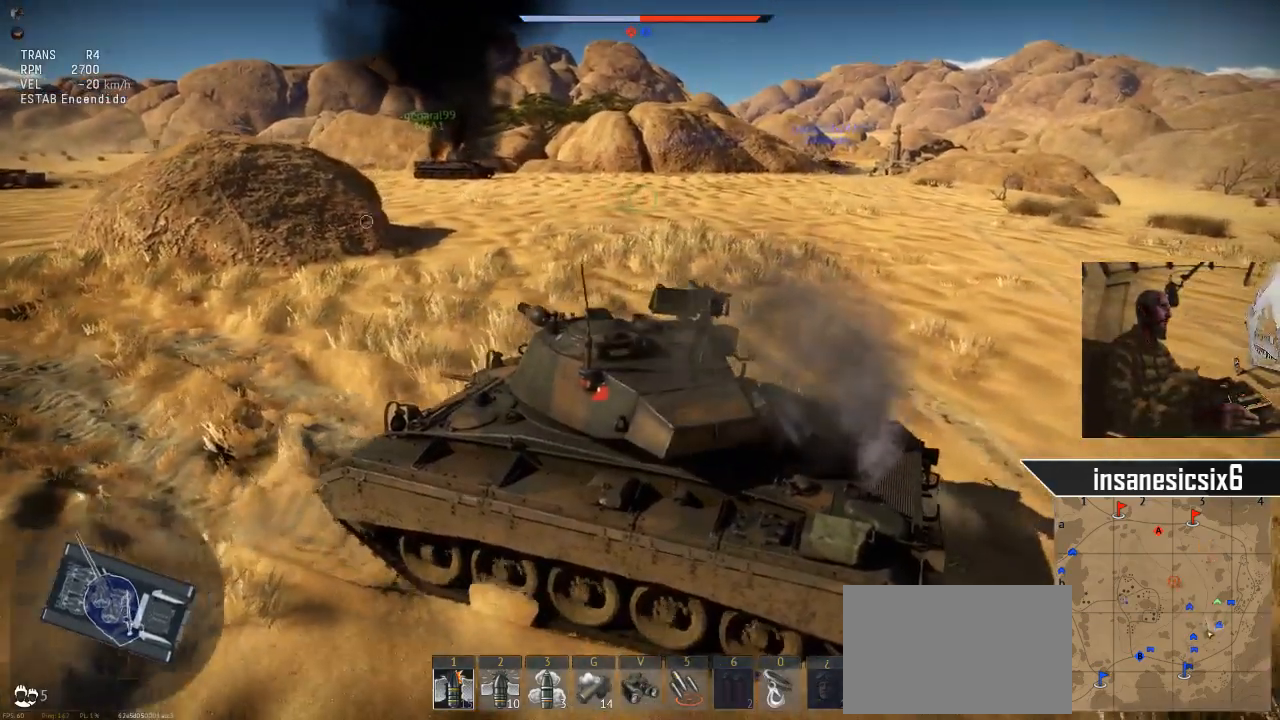
{"keys": ["a"], "mouse": [], "mouse_move": "still", "events": [[234, "s", "up"]]}
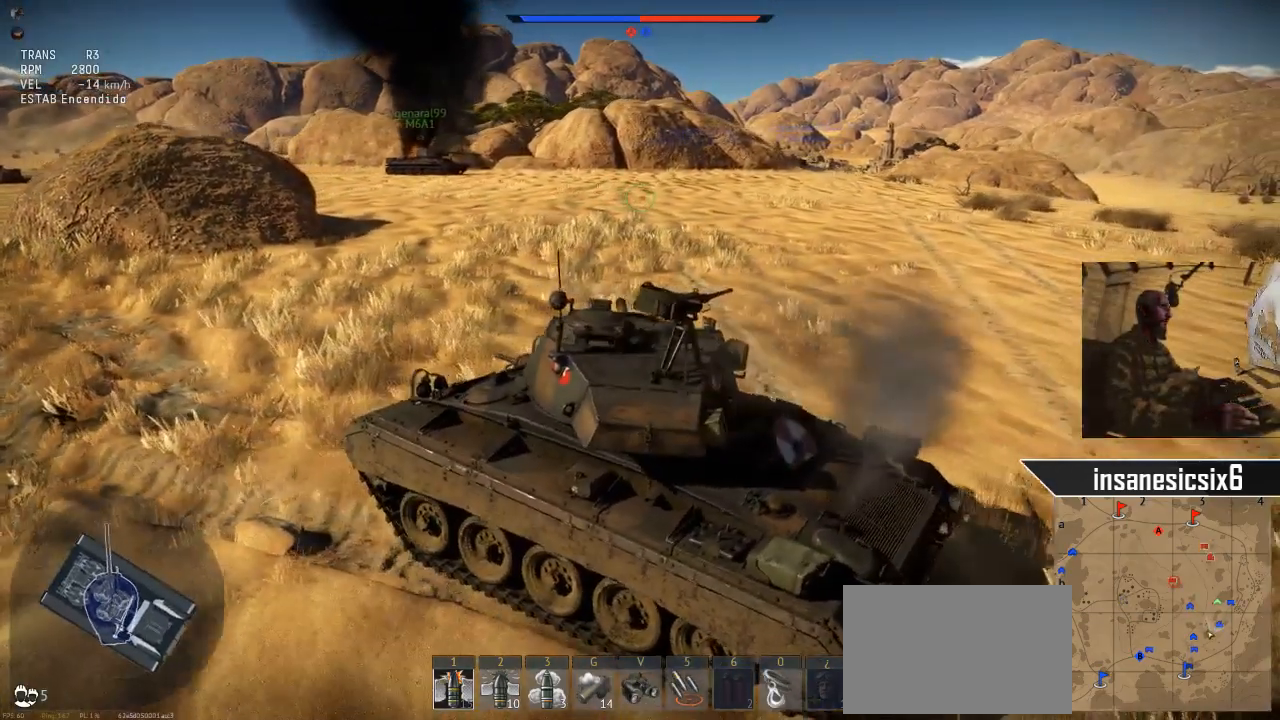
{"keys": ["w"], "mouse": [], "mouse_move": "still", "events": [[16, "w", "down"], [66, "a", "up"]]}
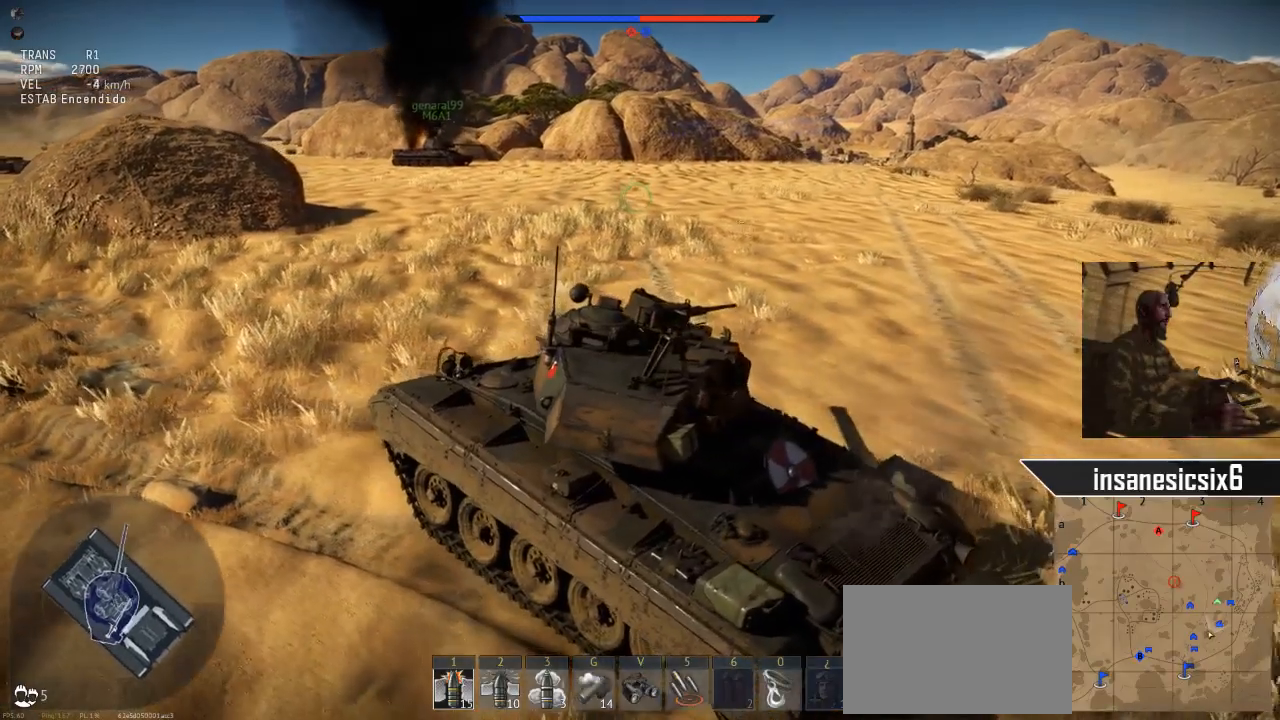
{"keys": ["w"], "mouse": [], "mouse_move": "left", "events": []}
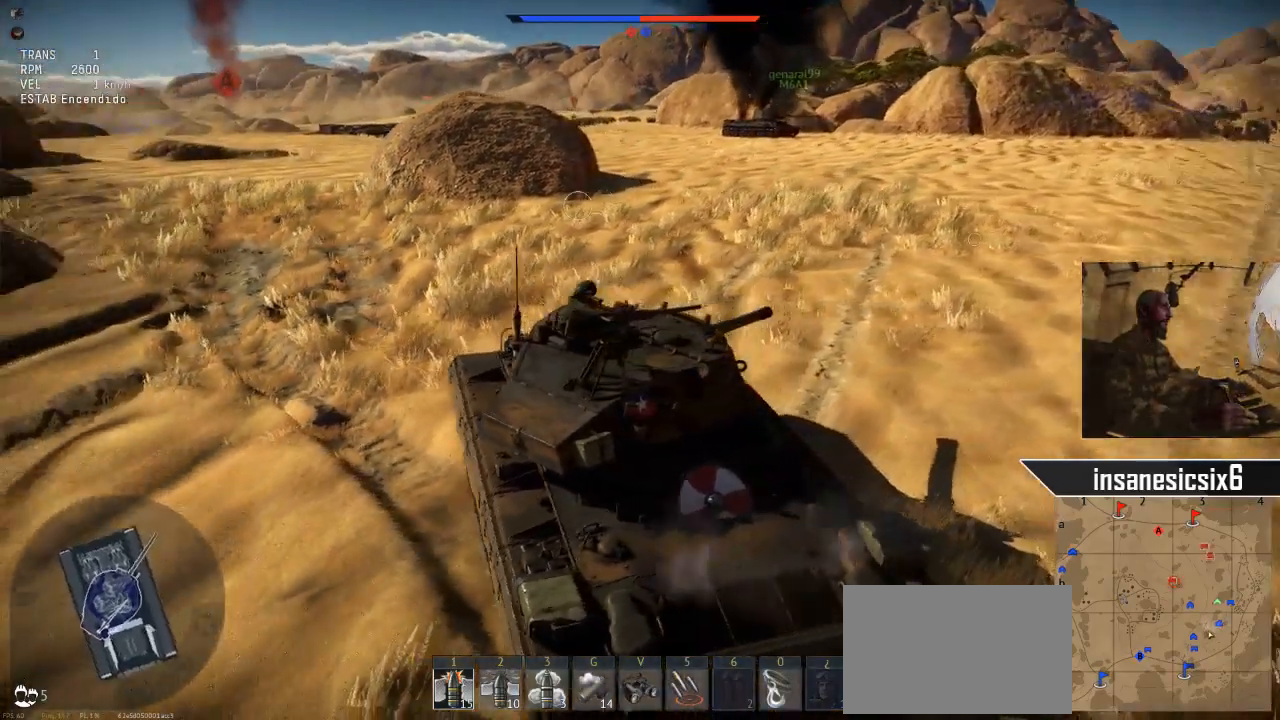
{"keys": ["d", "w"], "mouse": [], "mouse_move": "still", "events": [[233, "d", "down"]]}
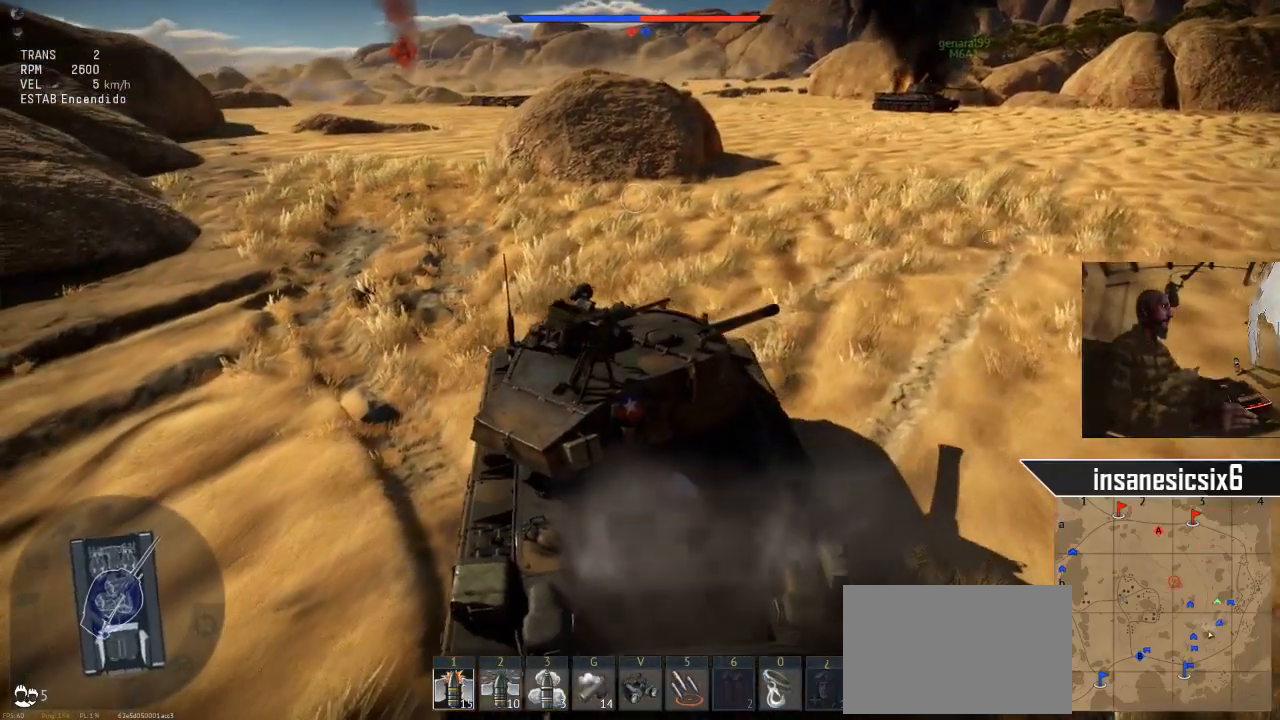
{"keys": ["d", "w"], "mouse": [], "mouse_move": "still", "events": [[67, "d", "up"], [300, "d", "down"]]}
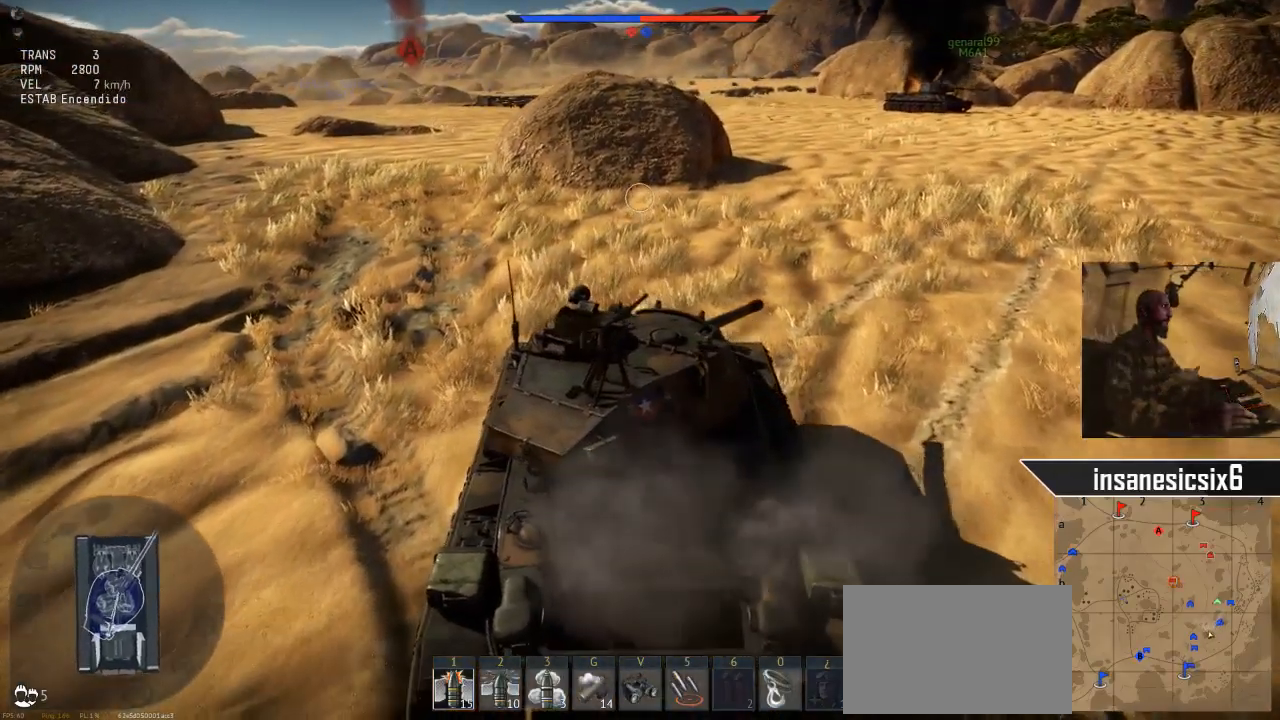
{"keys": ["w"], "mouse": [], "mouse_move": "up-right", "events": [[350, "d", "up"]]}
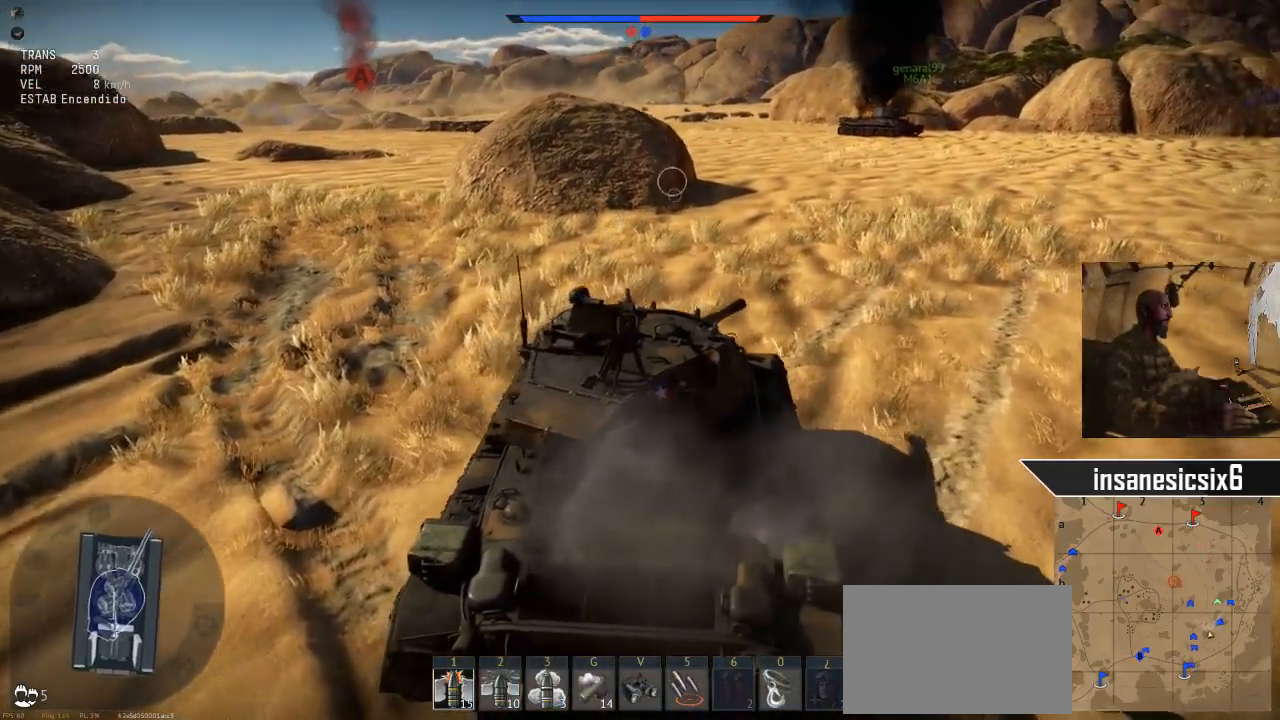
{"keys": ["w"], "mouse": [], "mouse_move": "up-right", "events": []}
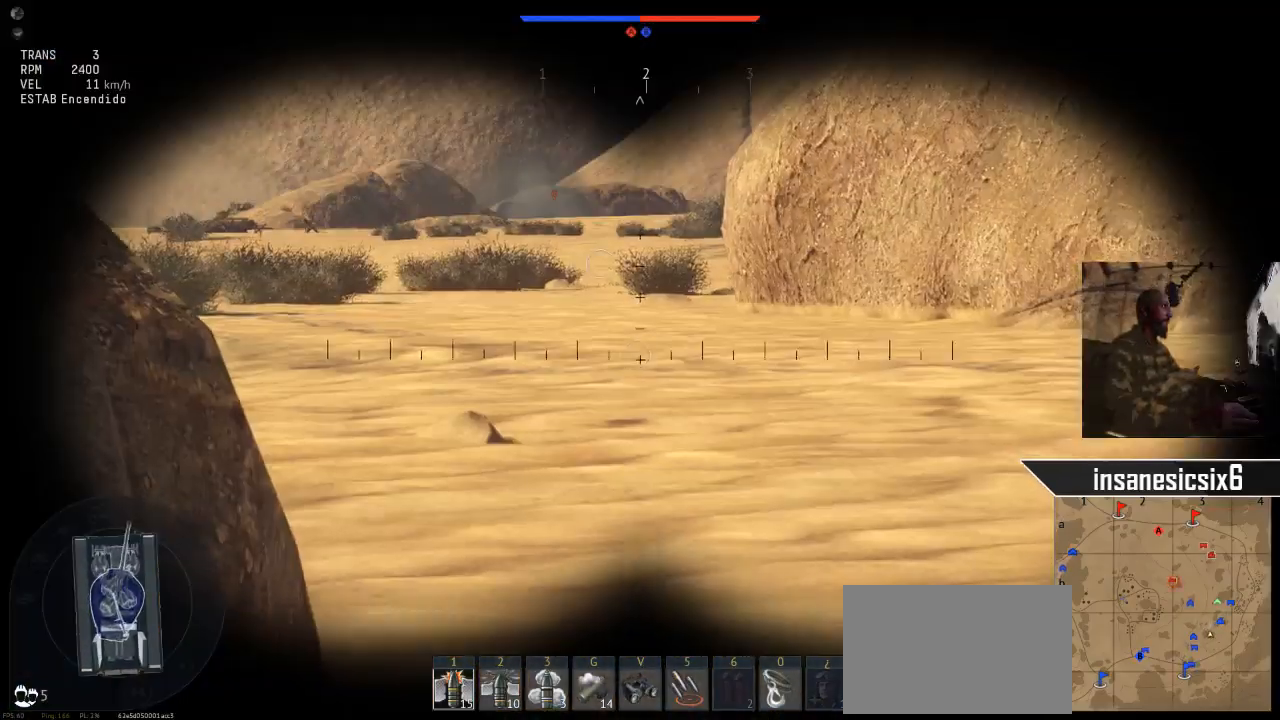
{"keys": ["w"], "mouse": [], "mouse_move": "still", "events": []}
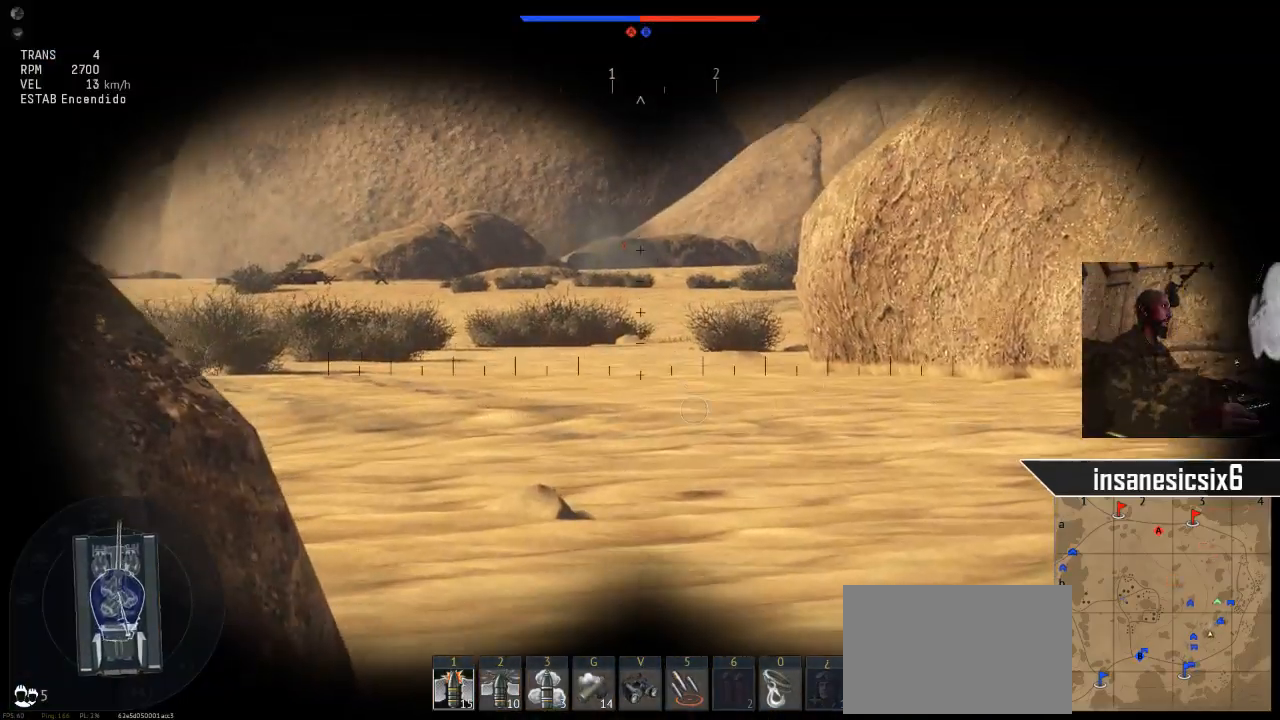
{"keys": ["s"], "mouse": [], "mouse_move": "still", "events": [[33, "w", "up"], [267, "s", "down"]]}
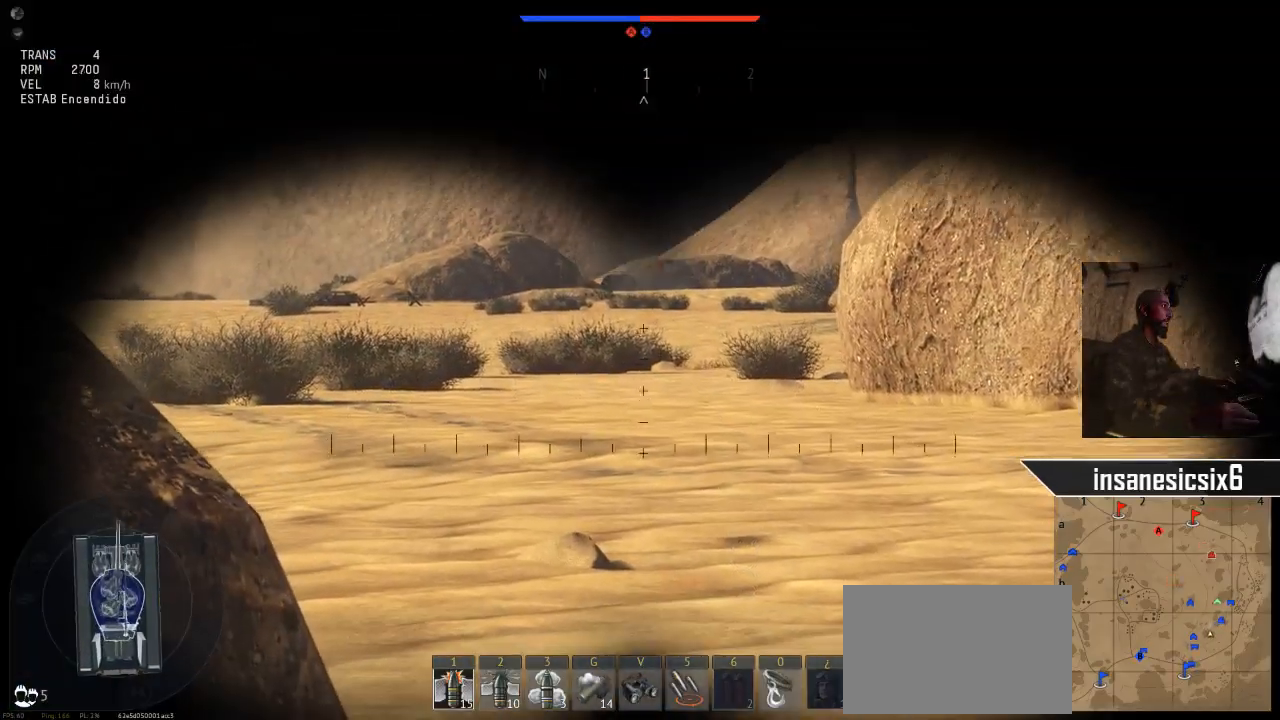
{"keys": [], "mouse": [], "mouse_move": "still", "events": [[233, "s", "up"]]}
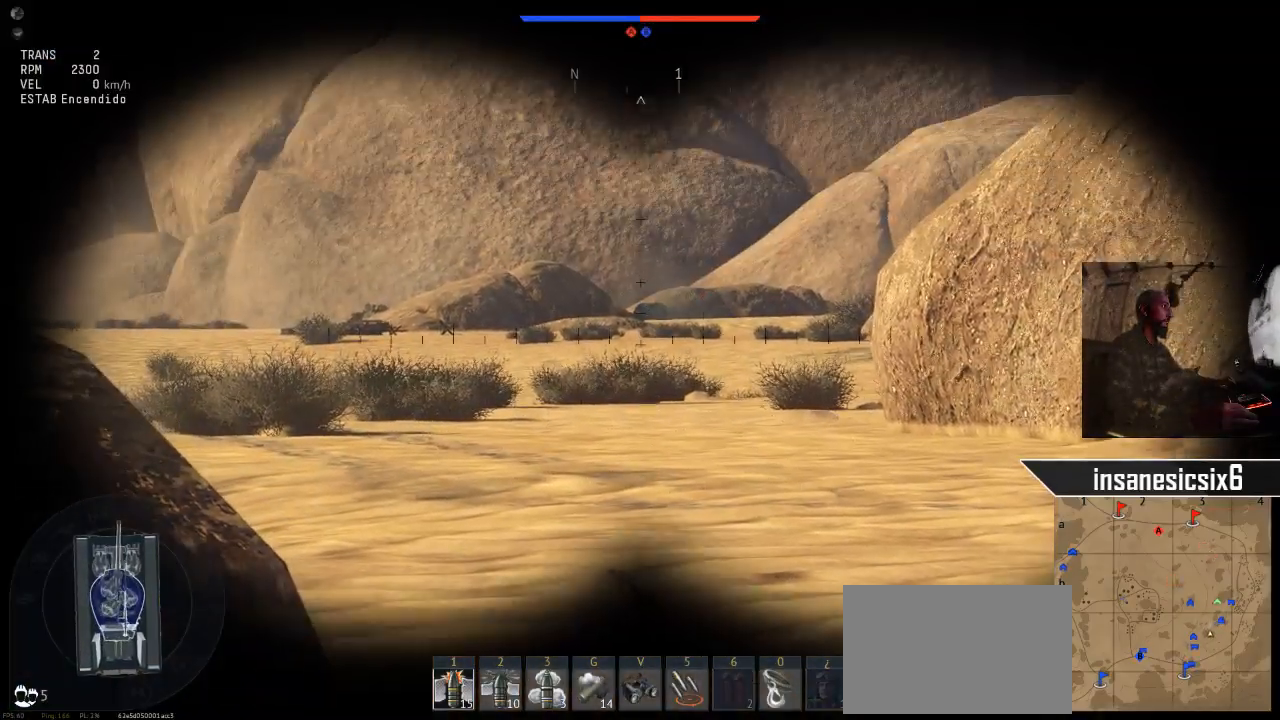
{"keys": [], "mouse": [], "mouse_move": "still", "events": []}
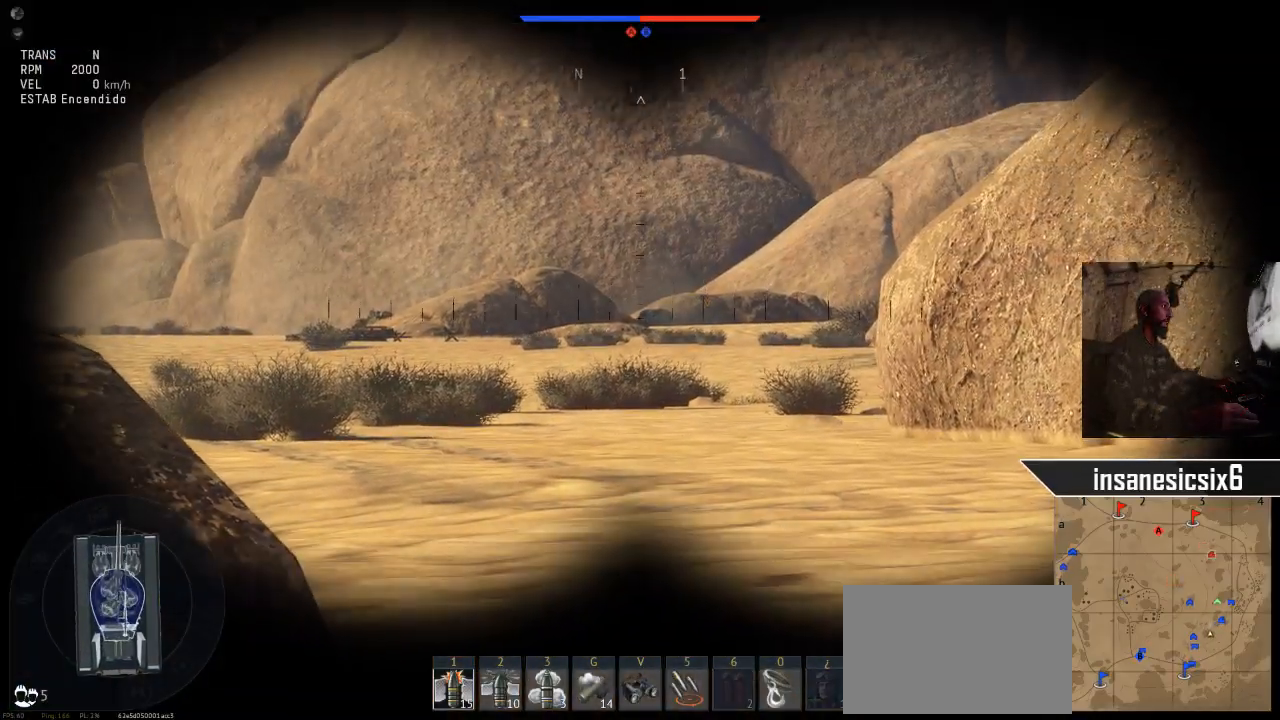
{"keys": ["a", "s"], "mouse": [], "mouse_move": "still", "events": [[33, "s", "down"], [116, "a", "down"], [216, "caps_lock", "down"], [266, "shift", "down"], [450, "caps_lock", "up"], [450, "shift", "up"]]}
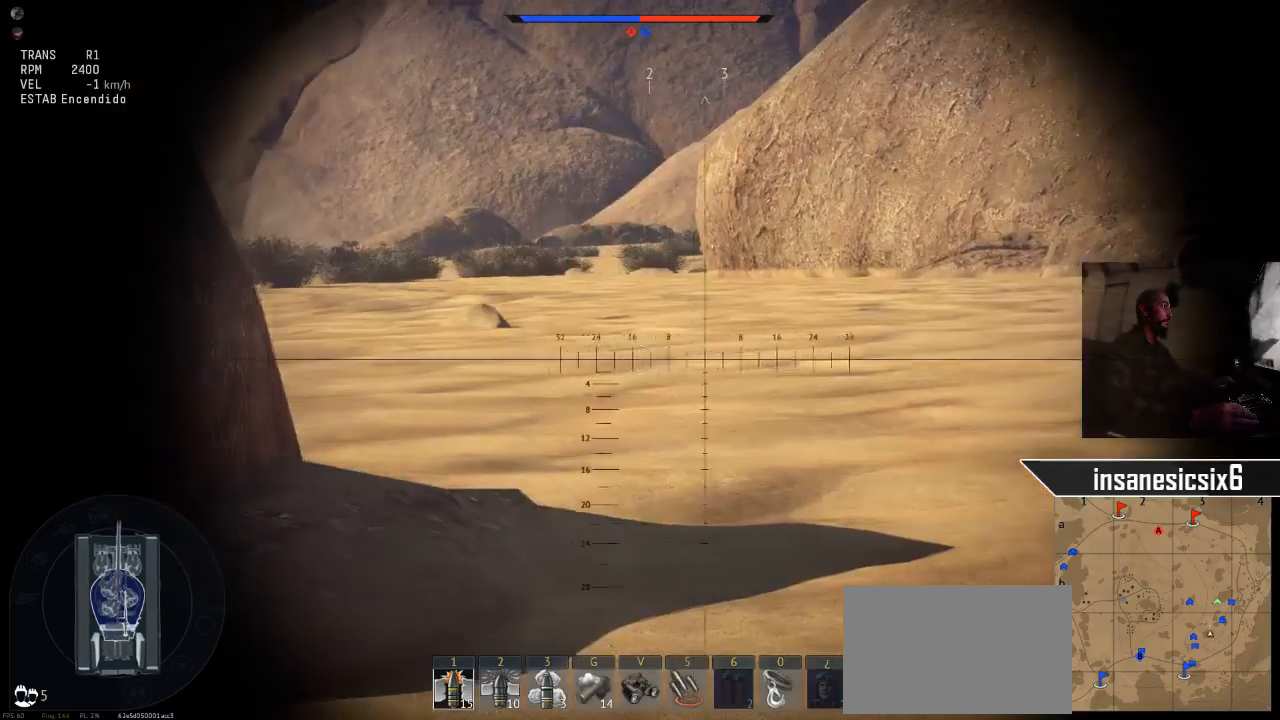
{"keys": ["a", "s", "shift"], "mouse": [], "mouse_move": "still", "events": [[17, "a", "up"], [284, "shift", "down"], [434, "a", "down"]]}
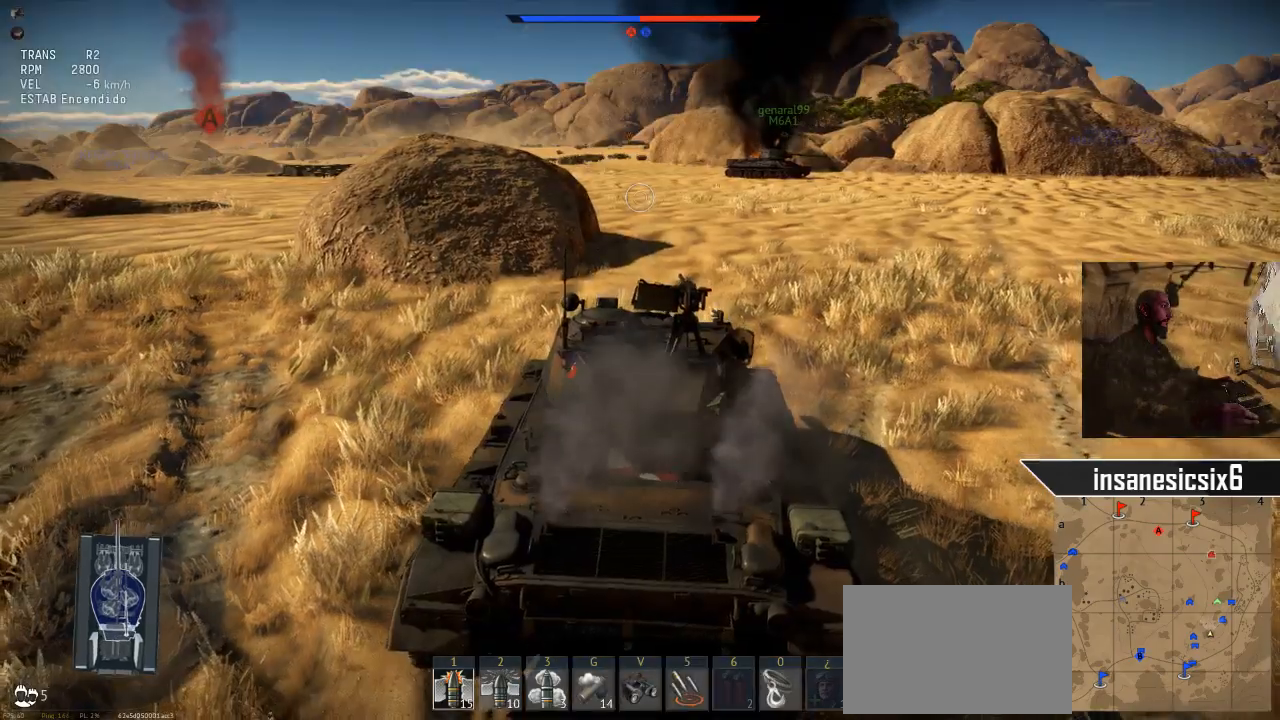
{"keys": ["a", "s"], "mouse": [], "mouse_move": "still", "events": [[33, "shift", "up"]]}
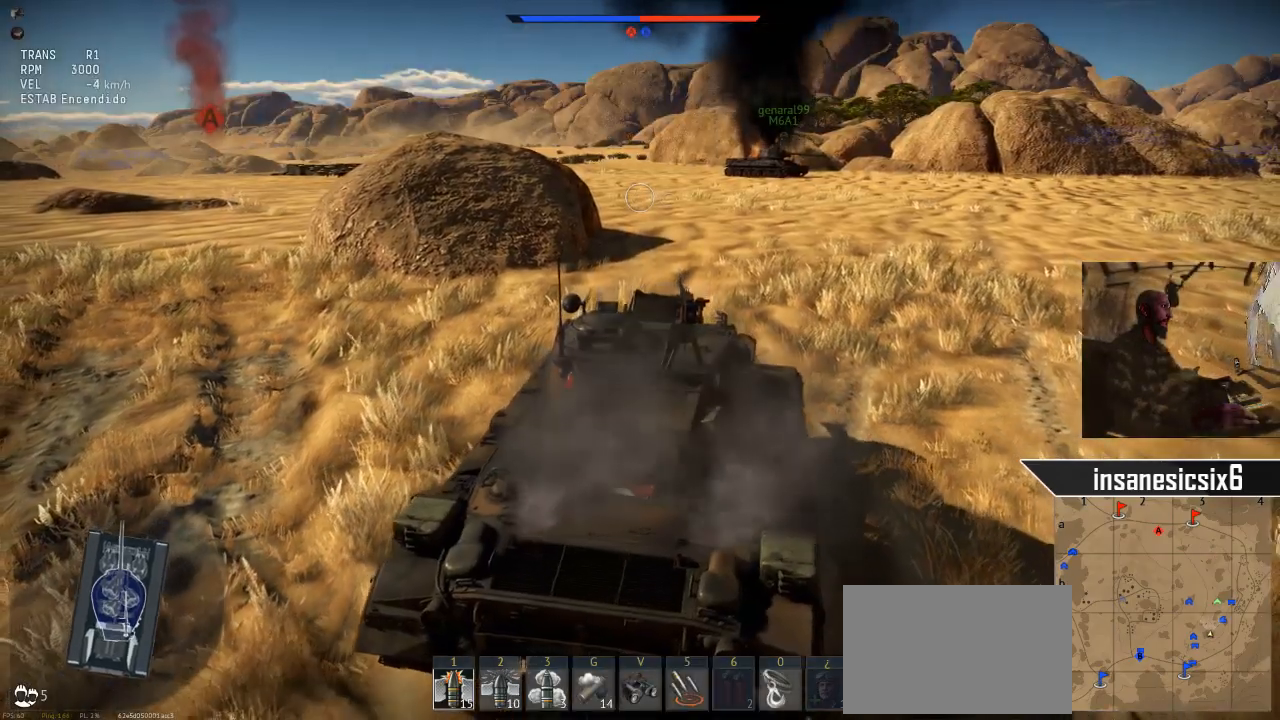
{"keys": ["s"], "mouse": [], "mouse_move": "still", "events": [[134, "a", "up"]]}
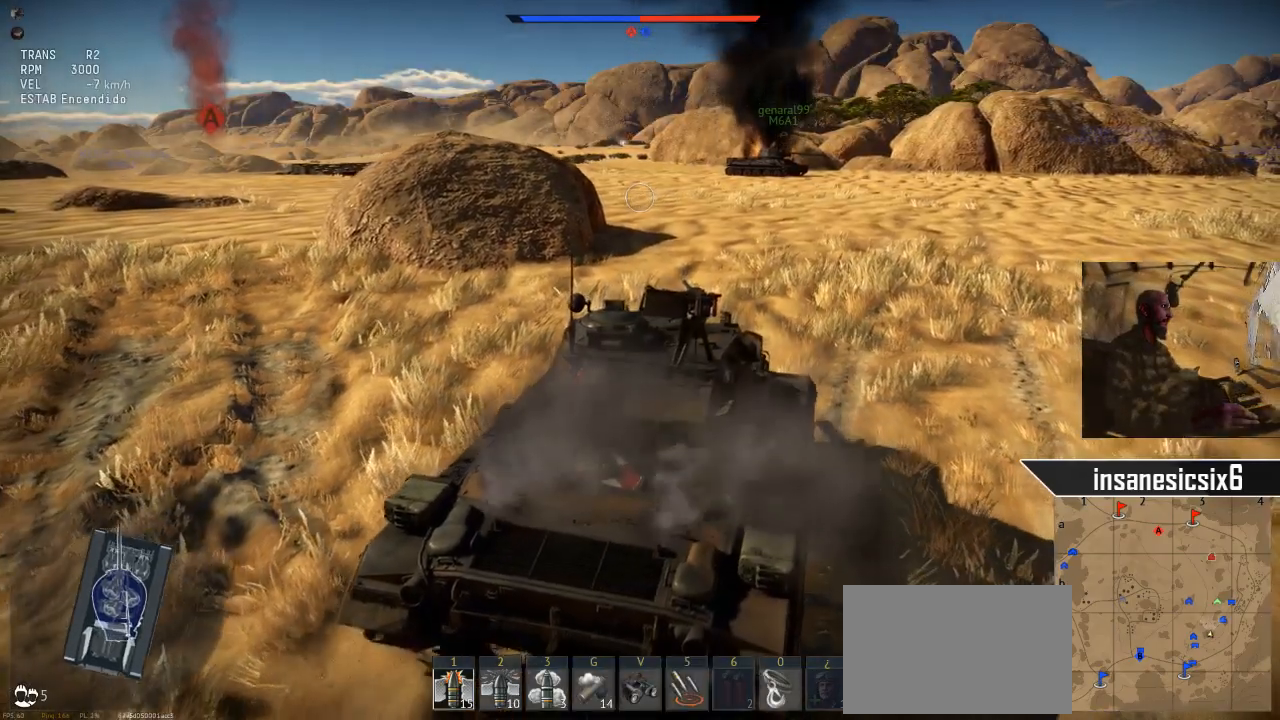
{"keys": ["s"], "mouse": [], "mouse_move": "still", "events": []}
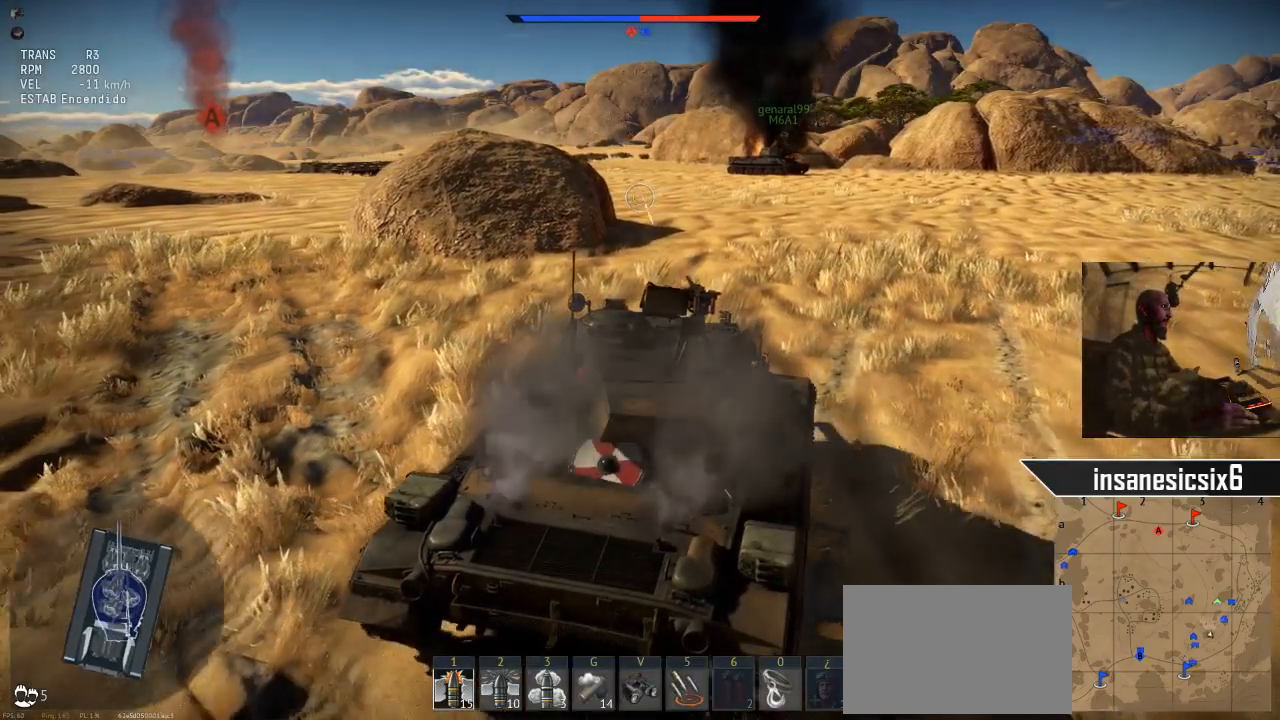
{"keys": ["s"], "mouse": [], "mouse_move": "still", "events": []}
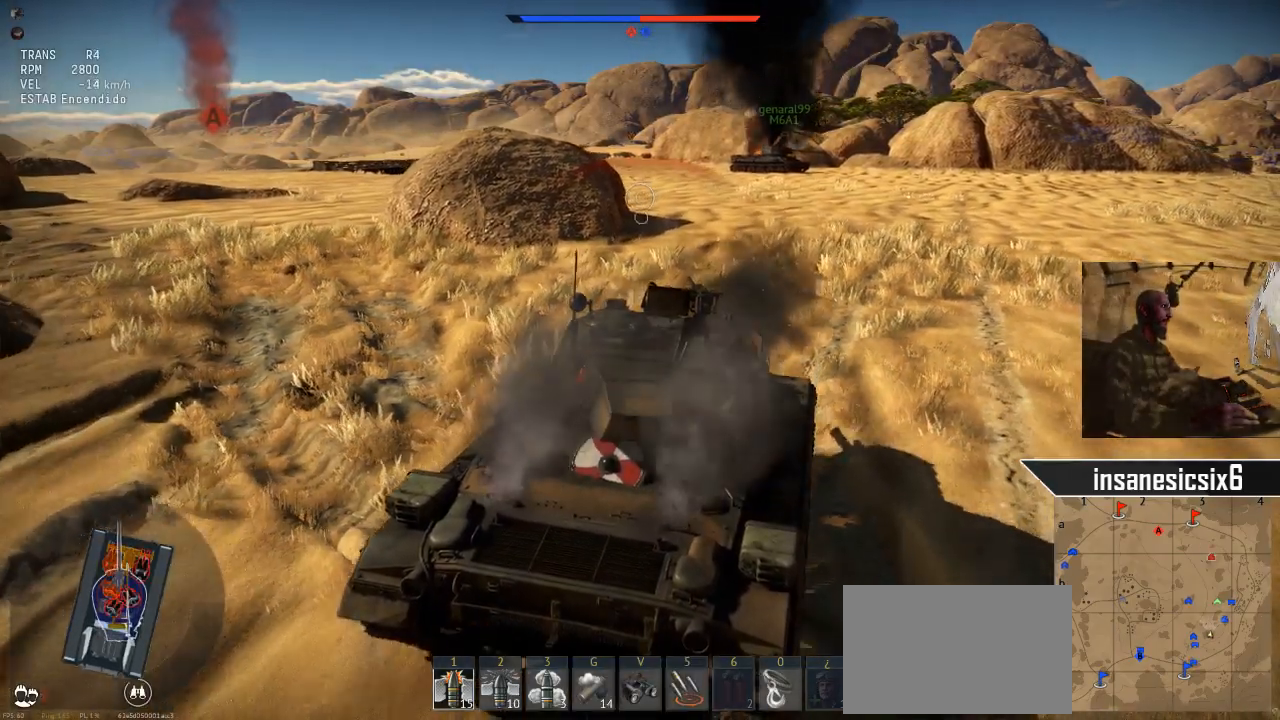
{"keys": ["s"], "mouse": [], "mouse_move": "still", "events": []}
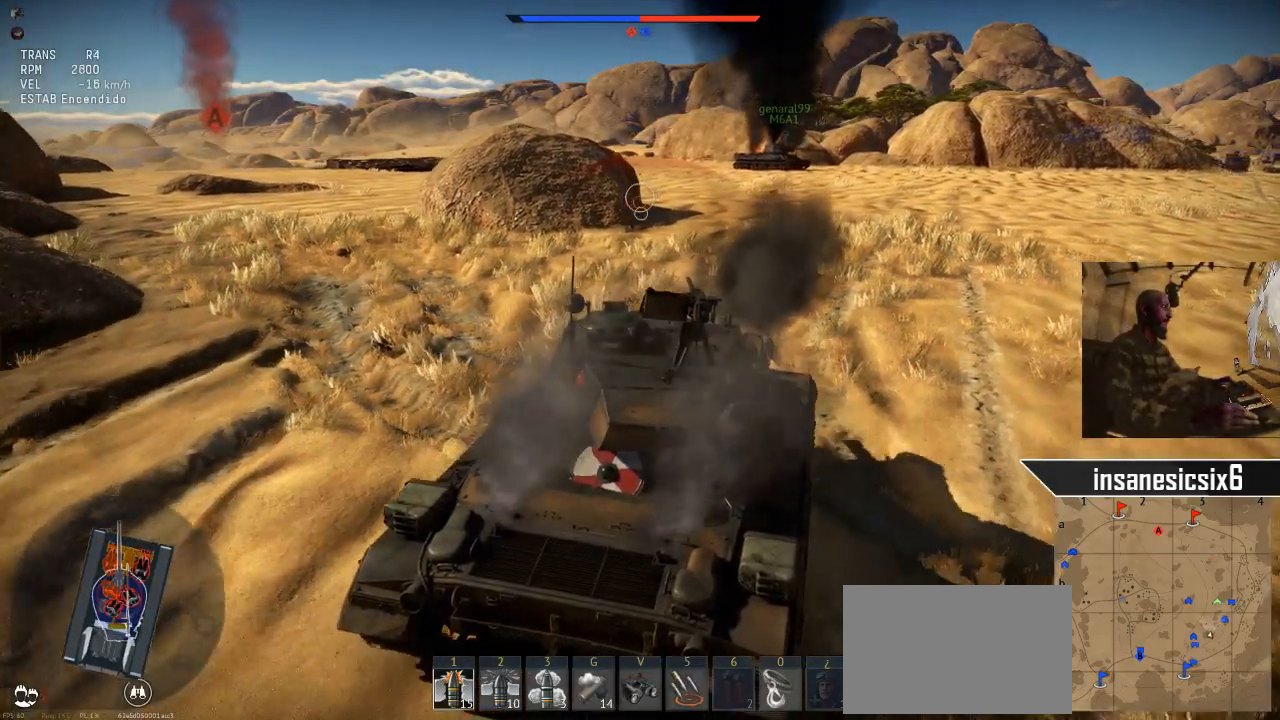
{"keys": ["d", "s"], "mouse": [], "mouse_move": "still", "events": [[484, "d", "down"]]}
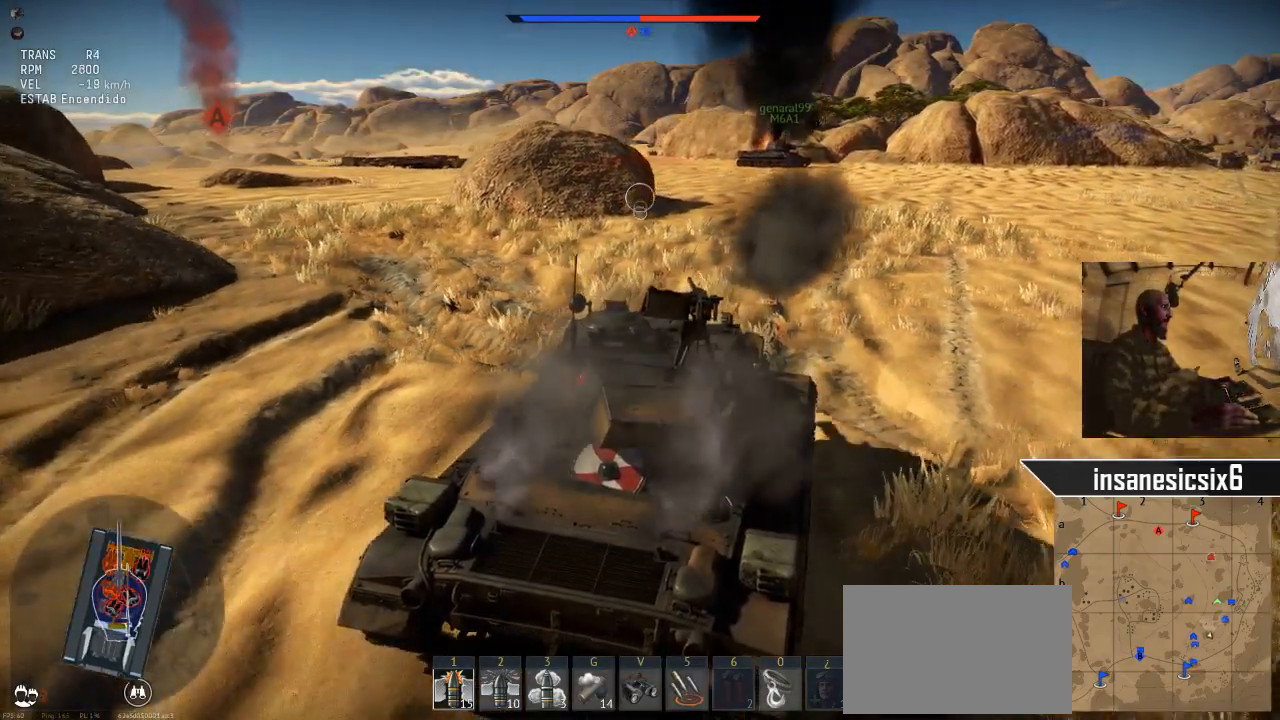
{"keys": ["d", "s"], "mouse": [], "mouse_move": "still", "events": []}
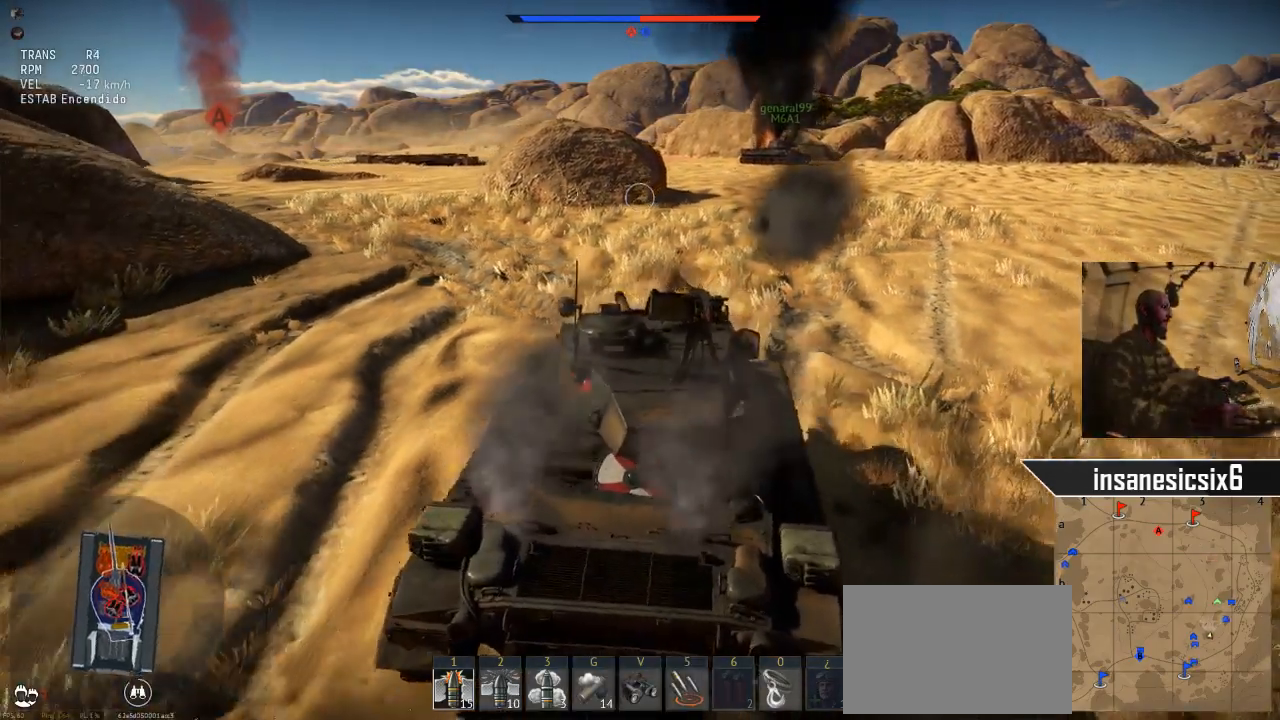
{"keys": ["w"], "mouse": [], "mouse_move": "still", "events": [[267, "s", "up"], [417, "d", "up"], [417, "w", "down"]]}
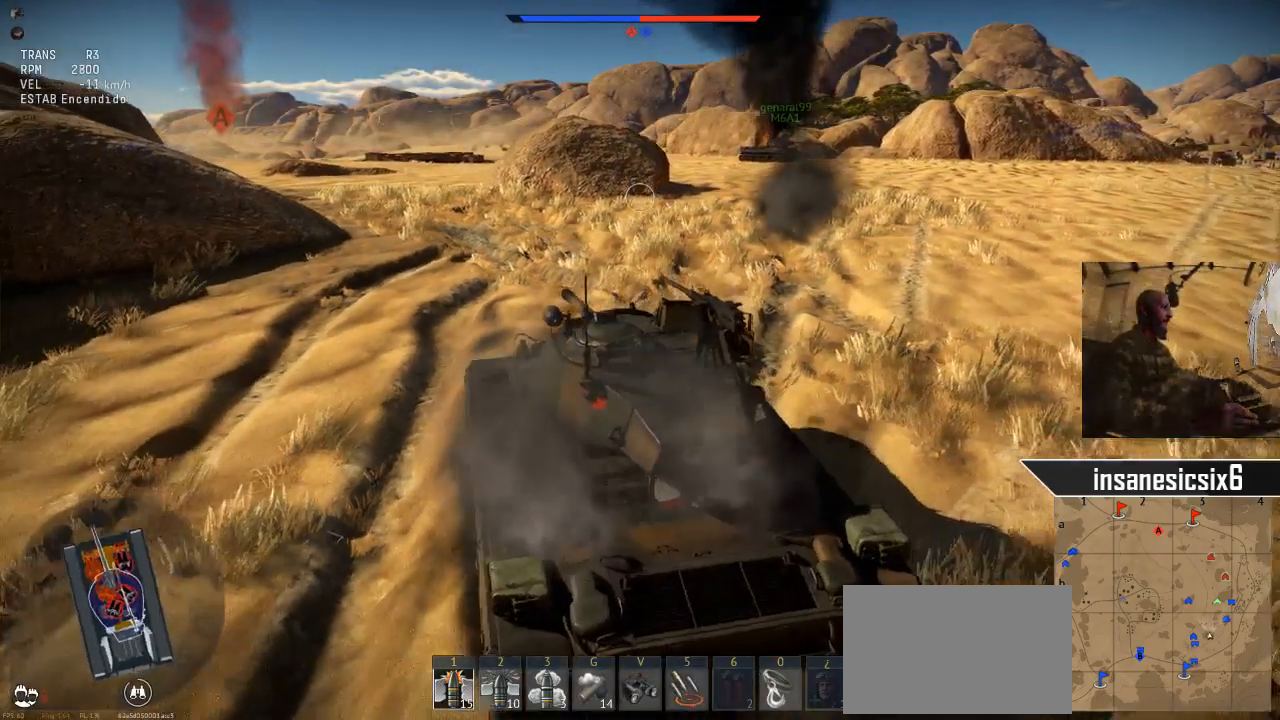
{"keys": ["w"], "mouse": [], "mouse_move": "still", "events": []}
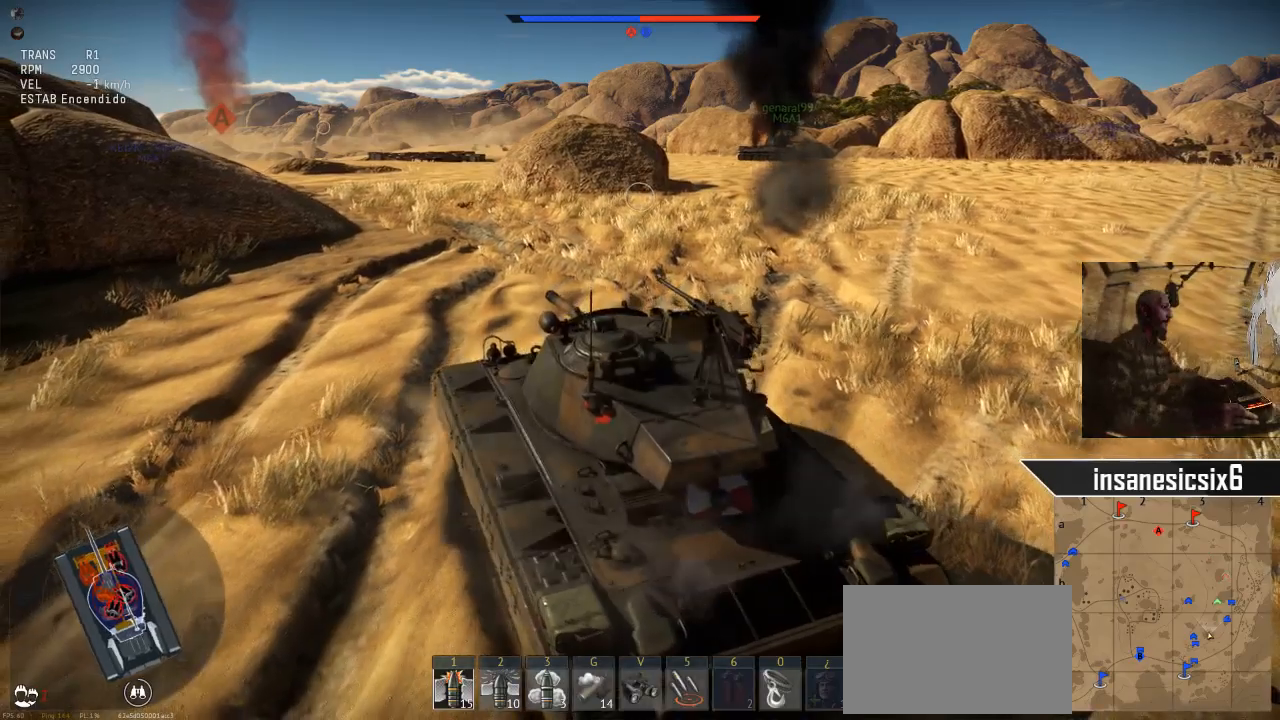
{"keys": [], "mouse": [], "mouse_move": "still", "events": [[17, "w", "up"]]}
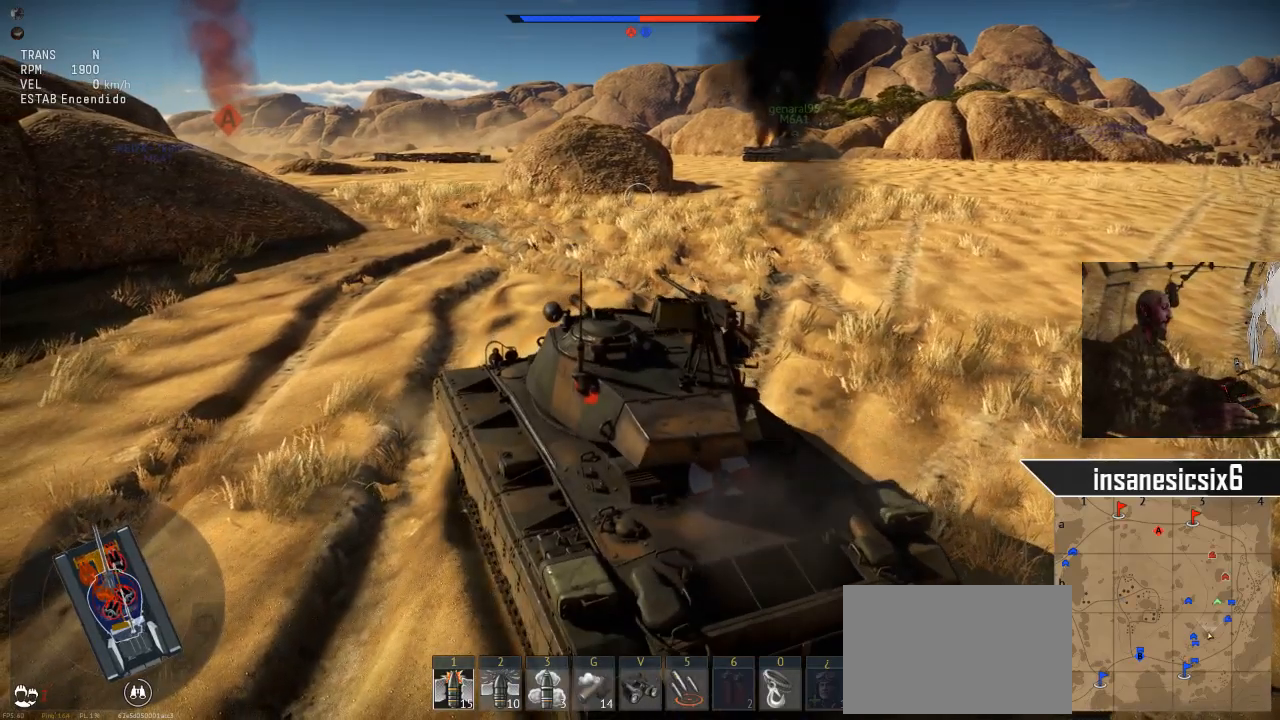
{"keys": ["f"], "mouse": [], "mouse_move": "still", "events": [[133, "f", "down"]]}
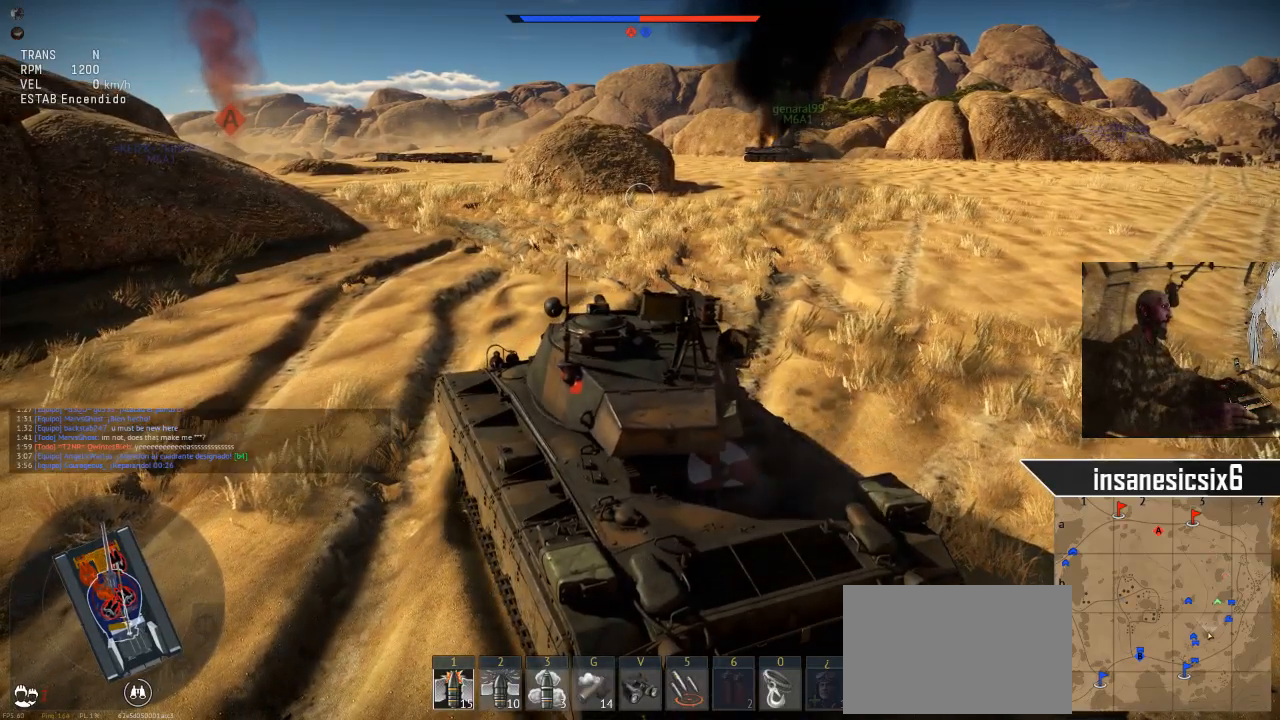
{"keys": ["f"], "mouse": [], "mouse_move": "still", "events": []}
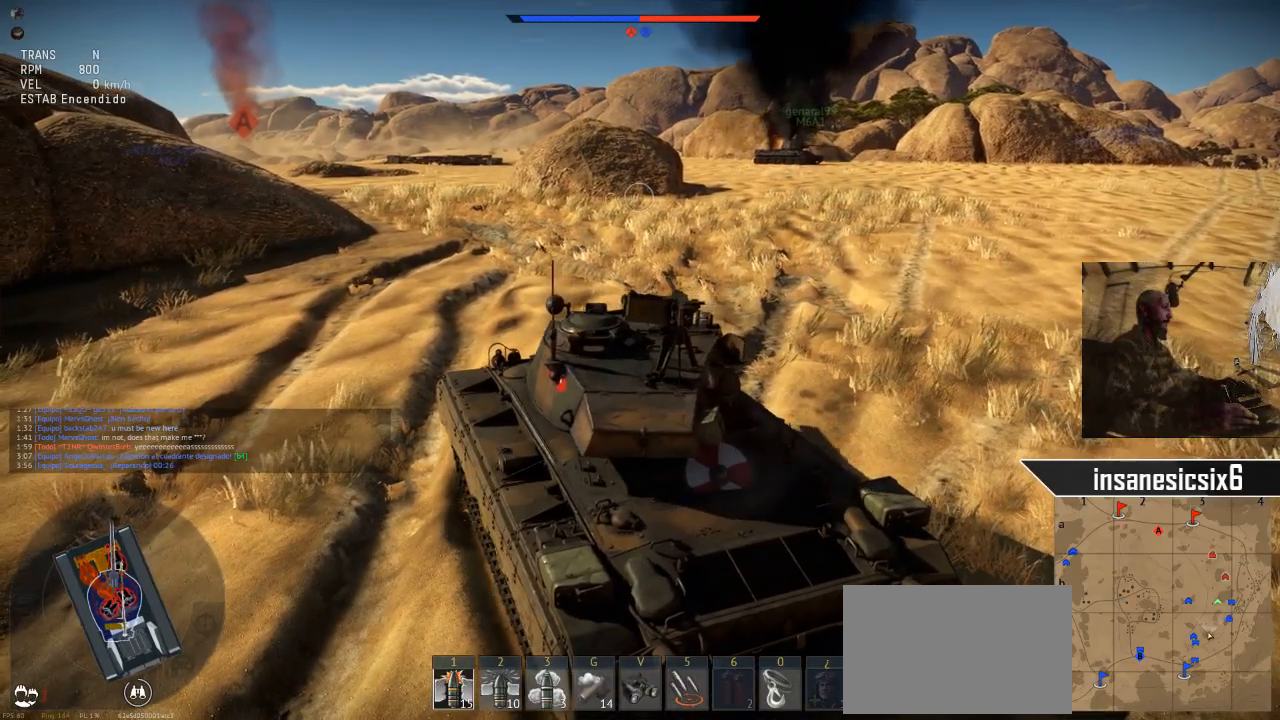
{"keys": [], "mouse": [], "mouse_move": "still", "events": [[300, "f", "up"]]}
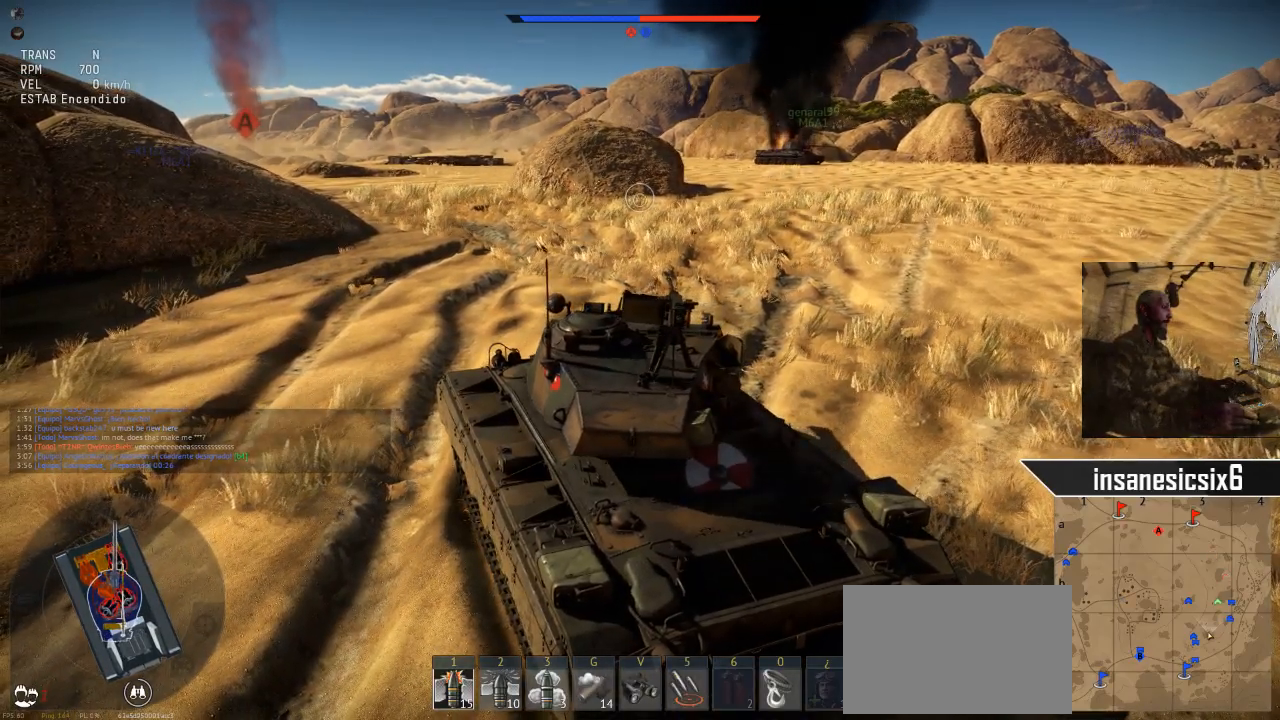
{"keys": [], "mouse": [], "mouse_move": "still", "events": []}